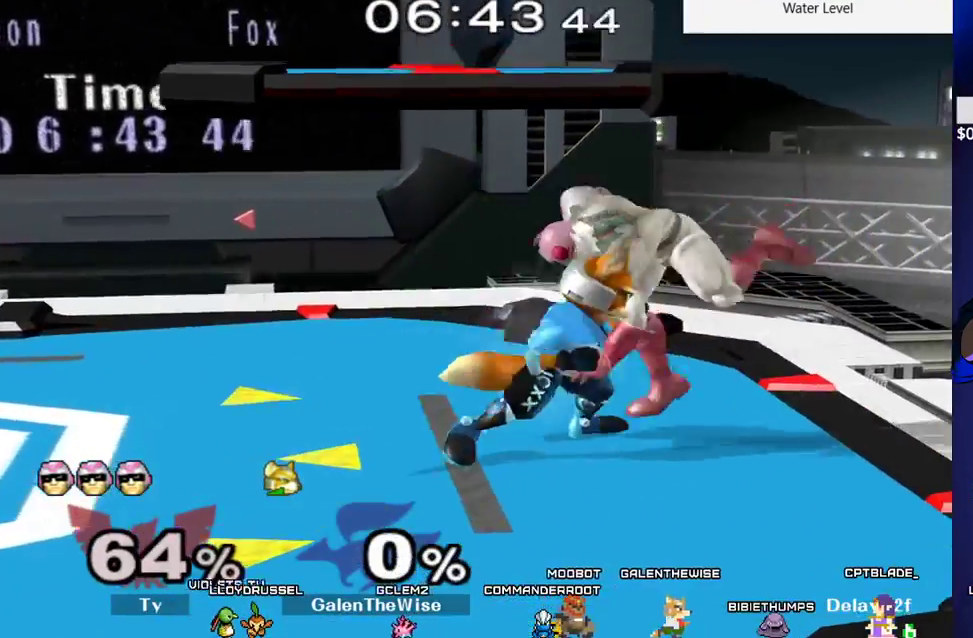
Gameplay with a controller (arcade stick); each line is a JSON object with the inputs held at the frame after it. "events" lists button and stick changes between this image and that frame as [ms after this image, input, new state], when the widget could be followed in between. Not read: L3 R3 Z other_buttons.
{"buttons": ["DPAD_DOWN", "DPAD_LEFT"], "events": [[50, "B", "down"], [117, "B", "up"], [183, "DPAD_DOWN", "up"], [183, "X", "down"], [200, "X", "up"], [267, "A", "down"], [367, "A", "up"], [367, "DPAD_LEFT", "down"], [450, "DPAD_DOWN", "down"]]}
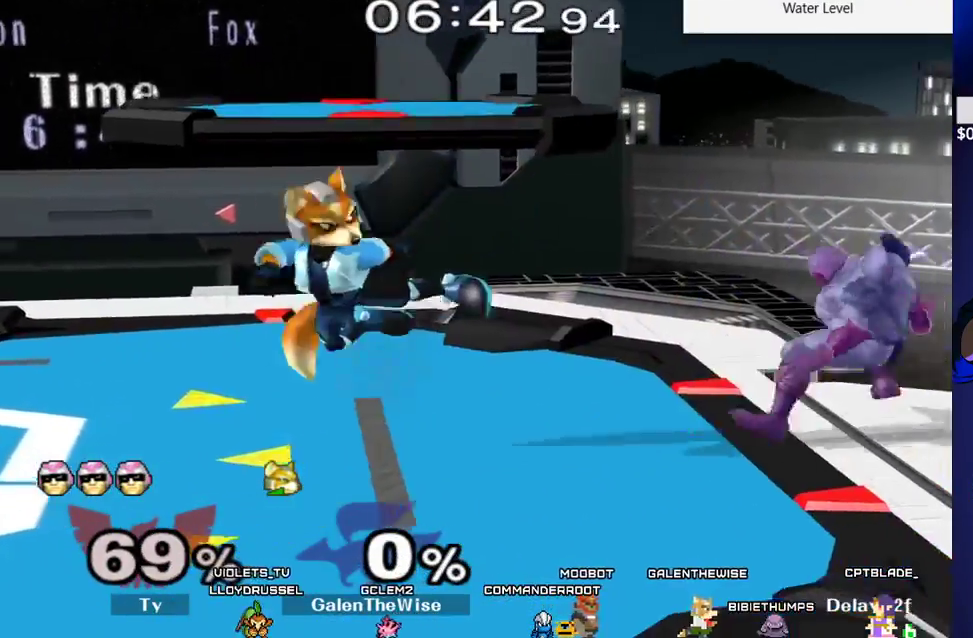
{"buttons": ["DPAD_LEFT"], "events": [[17, "DPAD_LEFT", "up"], [67, "DPAD_DOWN", "up"], [117, "DPAD_RIGHT", "down"], [167, "X", "down"], [200, "X", "up"], [267, "DPAD_RIGHT", "up"], [283, "A", "down"], [400, "A", "up"], [467, "DPAD_LEFT", "down"]]}
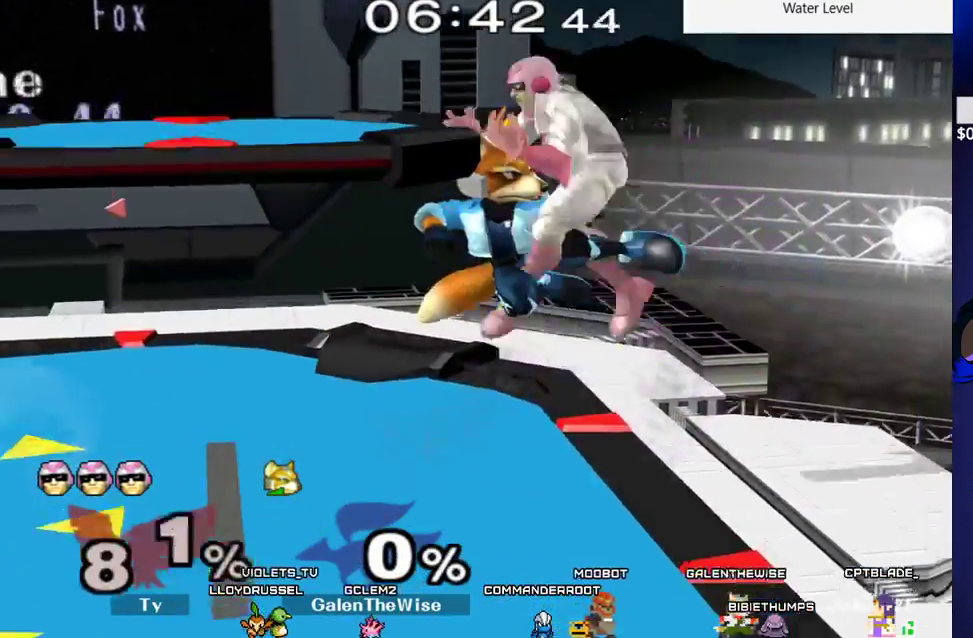
{"buttons": ["B", "DPAD_DOWN", "DPAD_LEFT"], "events": [[17, "DPAD_DOWN", "down"], [100, "DPAD_LEFT", "up"], [150, "DPAD_DOWN", "up"], [233, "DPAD_RIGHT", "down"], [383, "DPAD_DOWN", "down"], [450, "DPAD_LEFT", "down"], [450, "DPAD_RIGHT", "up"], [500, "B", "down"]]}
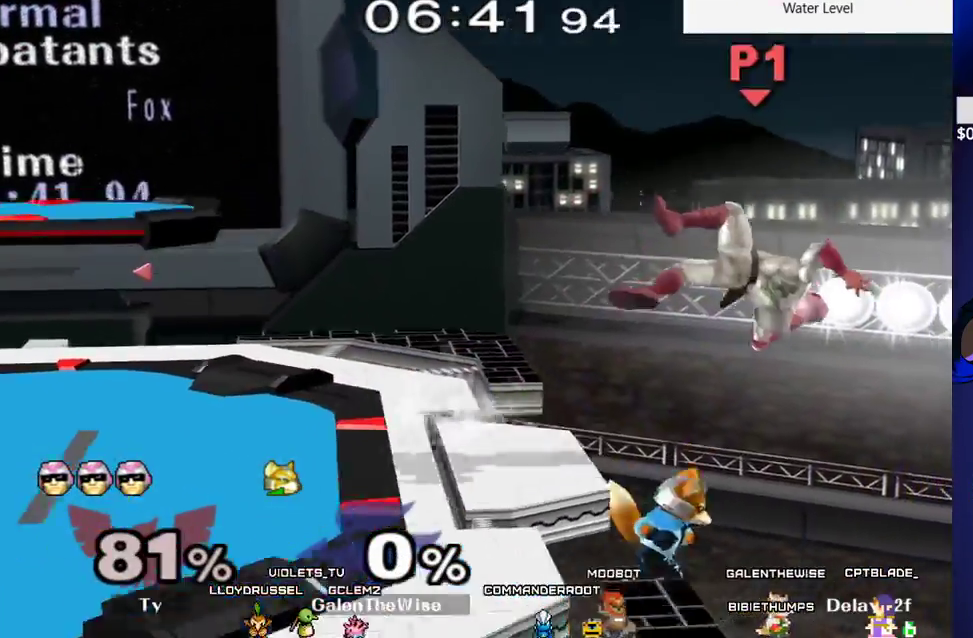
{"buttons": ["B", "X", "DPAD_LEFT", "C_RIGHT"], "events": [[117, "DPAD_DOWN", "up"], [150, "DPAD_LEFT", "up"], [167, "DPAD_LEFT", "down"], [433, "X", "down"], [483, "C_RIGHT", "down"]]}
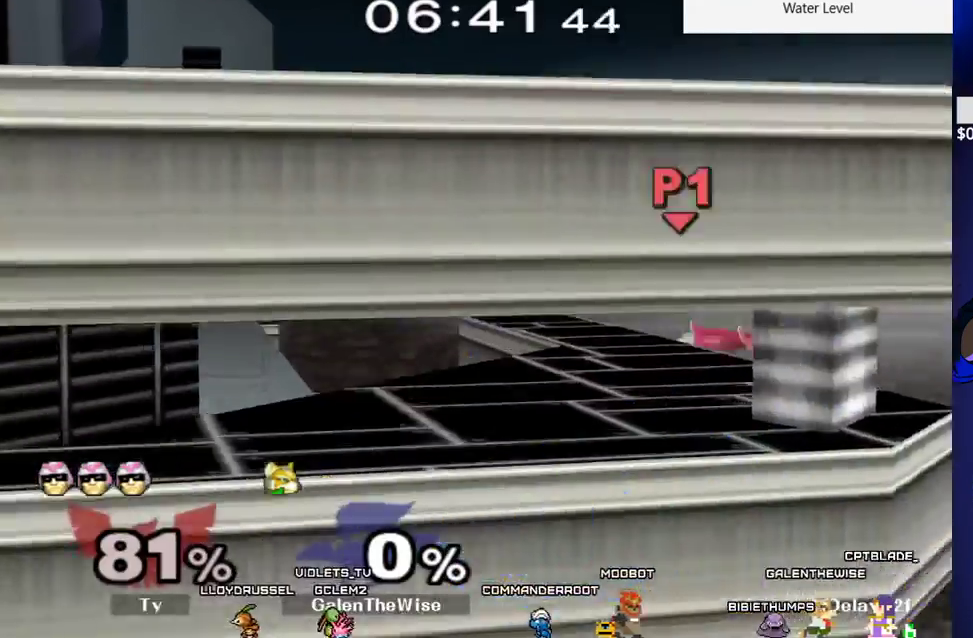
{"buttons": [], "events": [[17, "B", "up"], [100, "X", "up"], [117, "DPAD_RIGHT", "down"], [133, "DPAD_LEFT", "up"], [150, "C_RIGHT", "up"], [233, "DPAD_LEFT", "down"], [233, "DPAD_RIGHT", "up"], [433, "DPAD_LEFT", "up"]]}
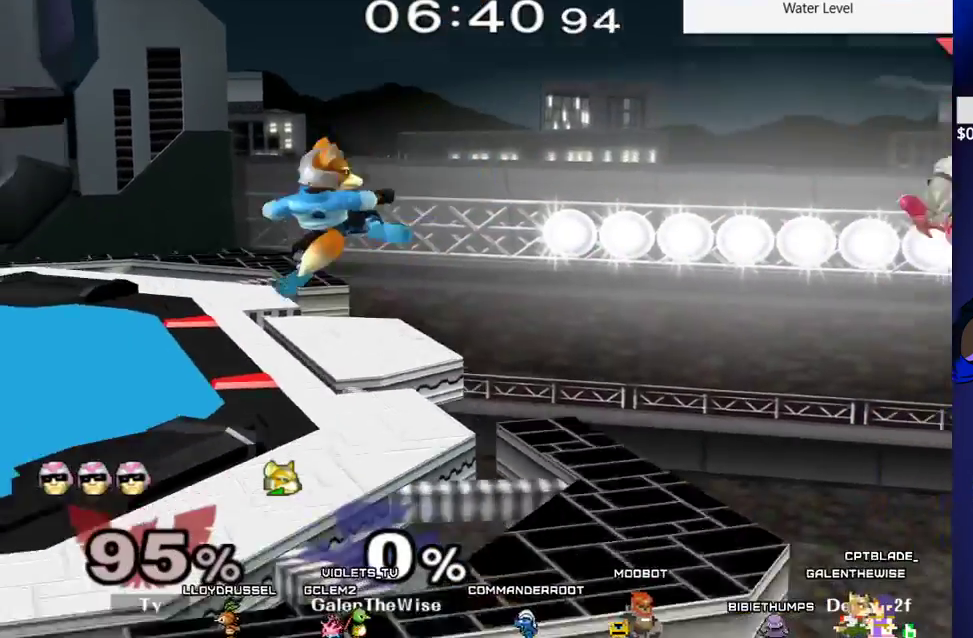
{"buttons": [], "events": [[167, "X", "down"], [200, "X", "up"], [233, "B", "down"], [267, "B", "up"], [367, "B", "down"], [467, "B", "up"]]}
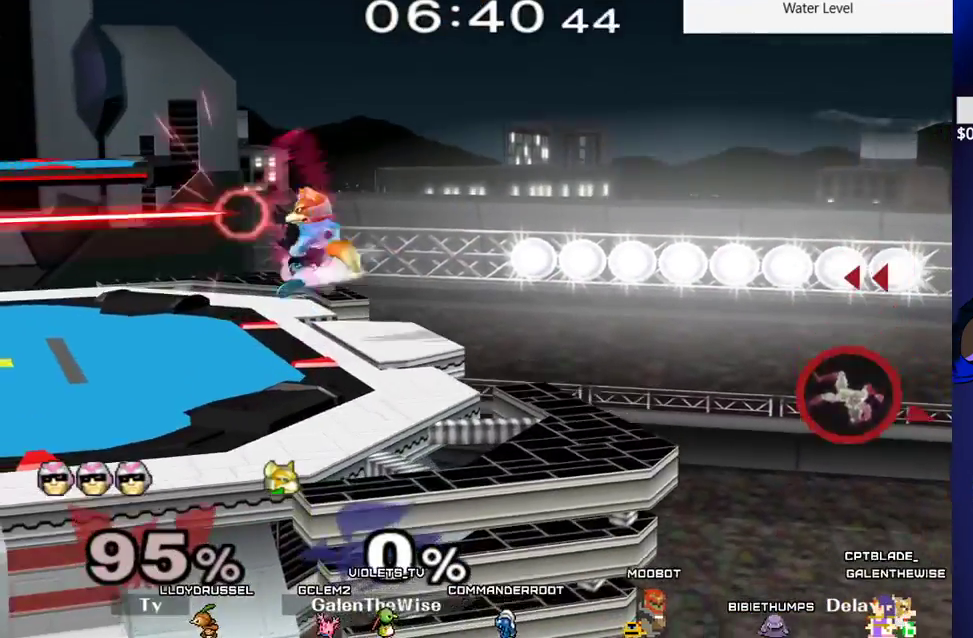
{"buttons": [], "events": [[100, "DPAD_LEFT", "down"], [133, "DPAD_DOWN", "down"], [133, "Y", "down"], [183, "R1", "down"], [217, "Y", "up"], [267, "DPAD_LEFT", "up"], [267, "R1", "up"], [300, "DPAD_DOWN", "up"], [367, "DPAD_LEFT", "down"], [433, "X", "down"], [450, "X", "up"], [500, "DPAD_LEFT", "up"]]}
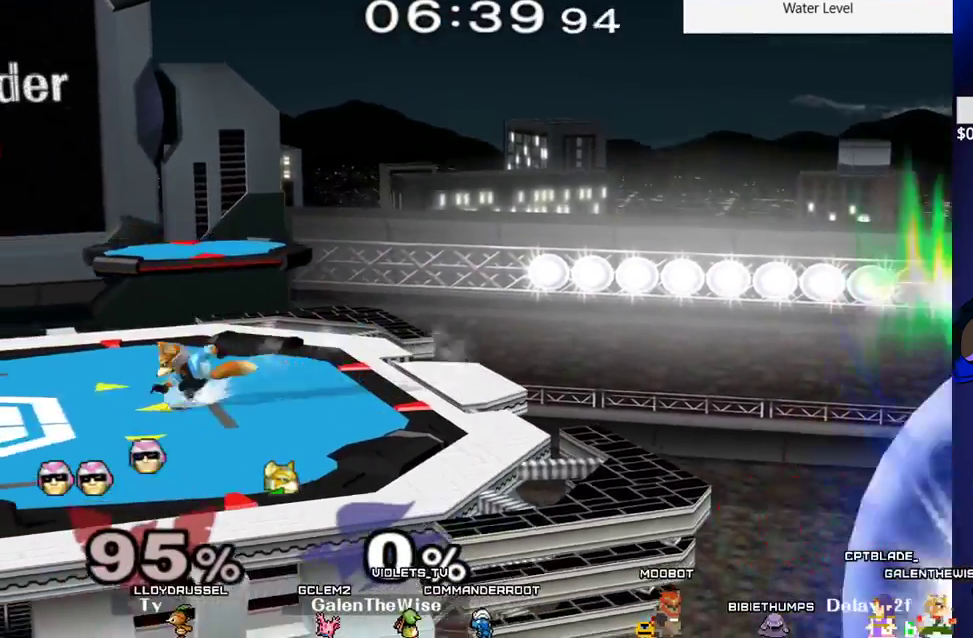
{"buttons": ["DPAD_LEFT"], "events": [[17, "A", "down"], [117, "A", "up"], [183, "DPAD_UP", "down"], [200, "DPAD_DOWN", "down"], [217, "DPAD_UP", "up"], [300, "DPAD_DOWN", "up"], [383, "DPAD_LEFT", "down"], [450, "X", "down"], [467, "X", "up"]]}
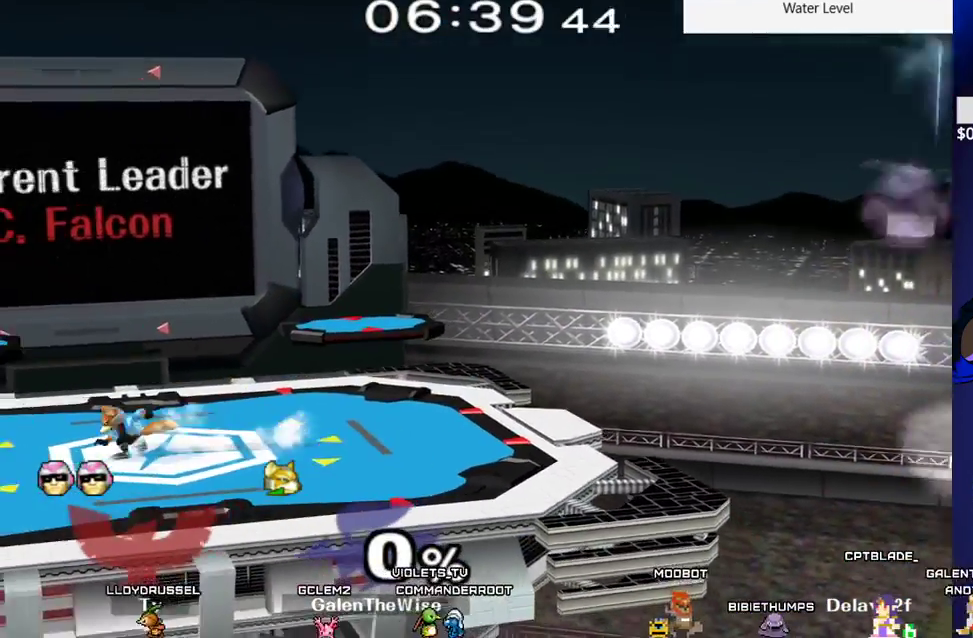
{"buttons": ["L1", "DPAD_LEFT"], "events": [[33, "DPAD_DOWN", "down"], [50, "DPAD_LEFT", "up"], [100, "B", "down"], [133, "DPAD_RIGHT", "down"], [167, "B", "up"], [250, "Y", "down"], [283, "DPAD_LEFT", "down"], [300, "R1", "down"], [317, "Y", "up"], [333, "DPAD_RIGHT", "up"], [333, "L1", "down"], [367, "DPAD_DOWN", "up"], [367, "R1", "up"]]}
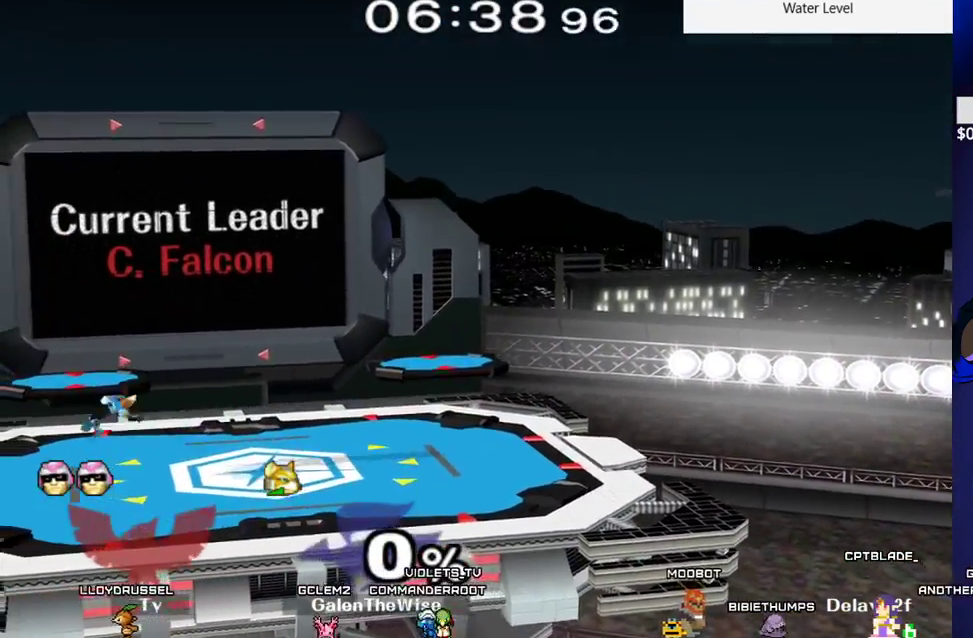
{"buttons": [], "events": [[50, "DPAD_DOWN", "down"], [117, "L1", "up"], [133, "DPAD_LEFT", "up"], [150, "DPAD_DOWN", "up"], [150, "DPAD_RIGHT", "down"], [300, "DPAD_DOWN", "down"], [367, "DPAD_RIGHT", "up"], [400, "DPAD_DOWN", "up"]]}
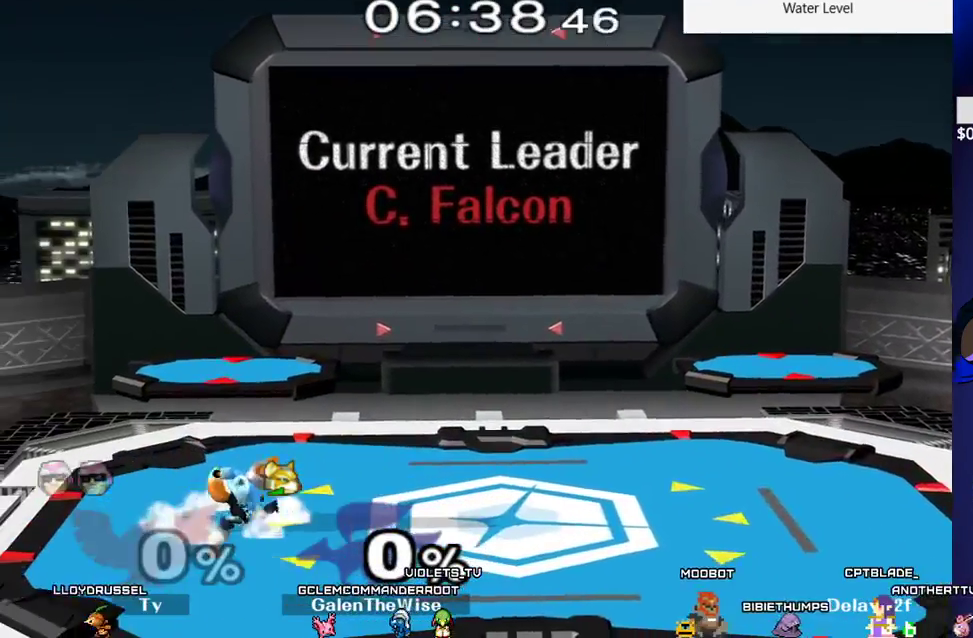
{"buttons": [], "events": [[17, "DPAD_DOWN", "down"], [50, "X", "down"], [67, "X", "up"], [183, "X", "down"], [317, "R1", "down"], [350, "X", "up"], [383, "R1", "up"], [433, "DPAD_DOWN", "up"]]}
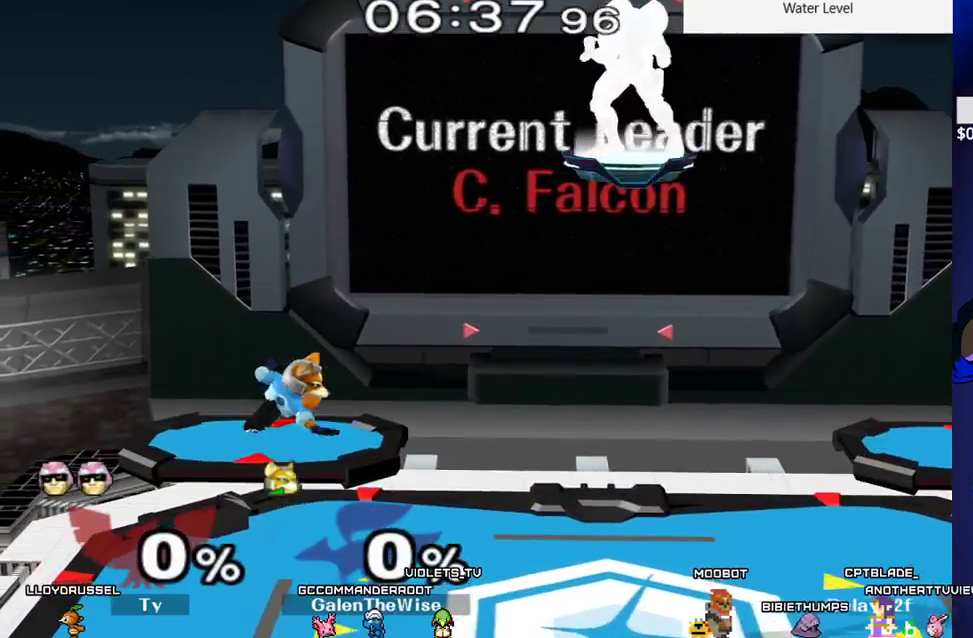
{"buttons": ["DPAD_DOWN", "DPAD_RIGHT"], "events": [[100, "DPAD_RIGHT", "down"], [150, "X", "down"], [183, "X", "up"], [417, "DPAD_DOWN", "down"]]}
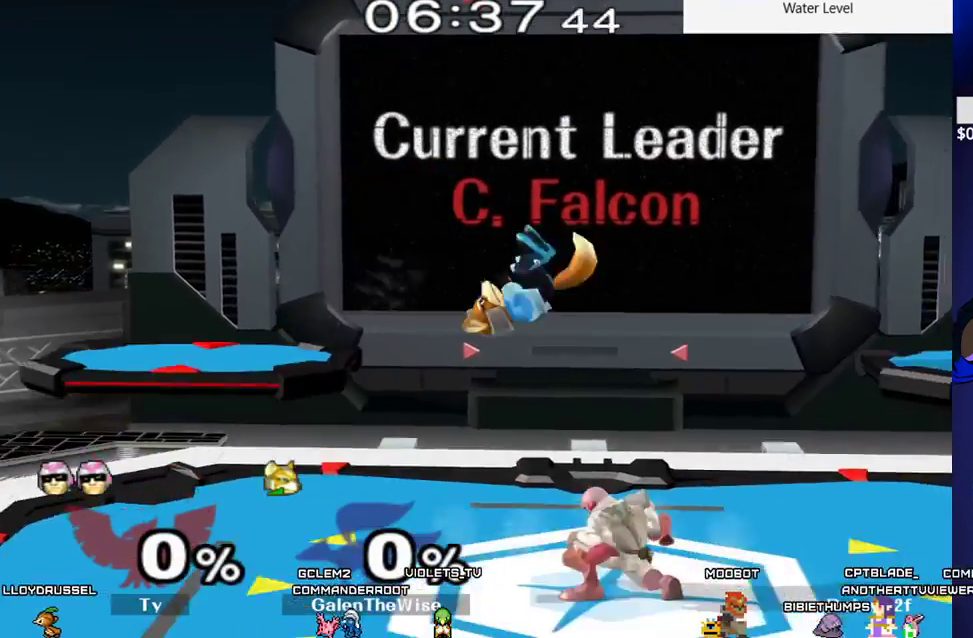
{"buttons": ["DPAD_LEFT"], "events": [[67, "DPAD_DOWN", "up"], [67, "DPAD_RIGHT", "up"], [200, "DPAD_LEFT", "down"], [250, "DPAD_DOWN", "down"], [250, "Y", "down"], [300, "R1", "down"], [333, "Y", "up"], [350, "DPAD_LEFT", "up"], [367, "R1", "up"], [400, "DPAD_DOWN", "up"], [467, "DPAD_LEFT", "down"]]}
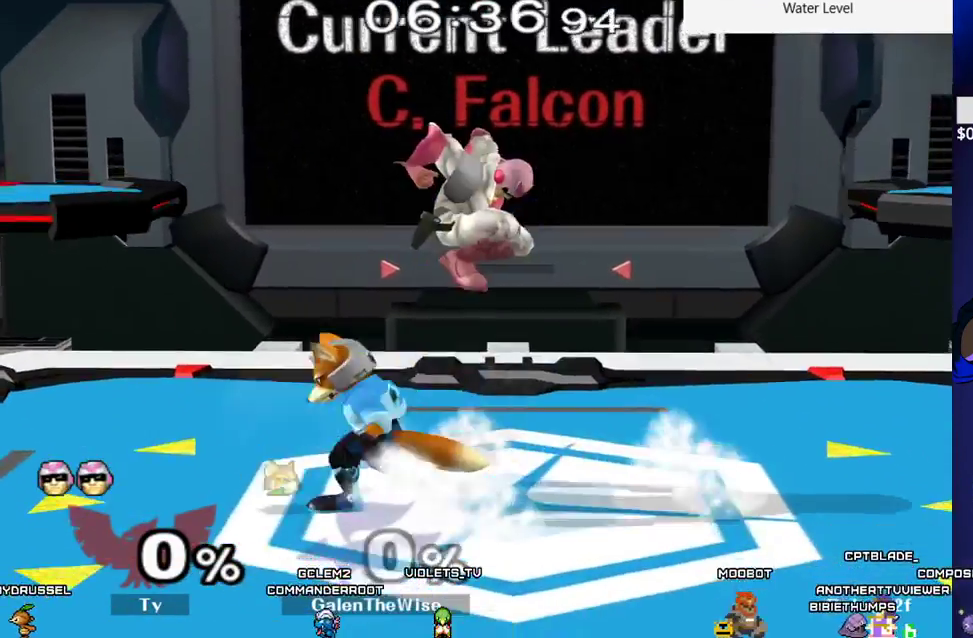
{"buttons": [], "events": [[33, "DPAD_DOWN", "down"], [67, "Y", "down"], [117, "R1", "down"], [133, "Y", "up"], [150, "DPAD_LEFT", "up"], [167, "R1", "up"], [250, "DPAD_DOWN", "up"], [267, "DPAD_LEFT", "down"], [367, "DPAD_LEFT", "up"]]}
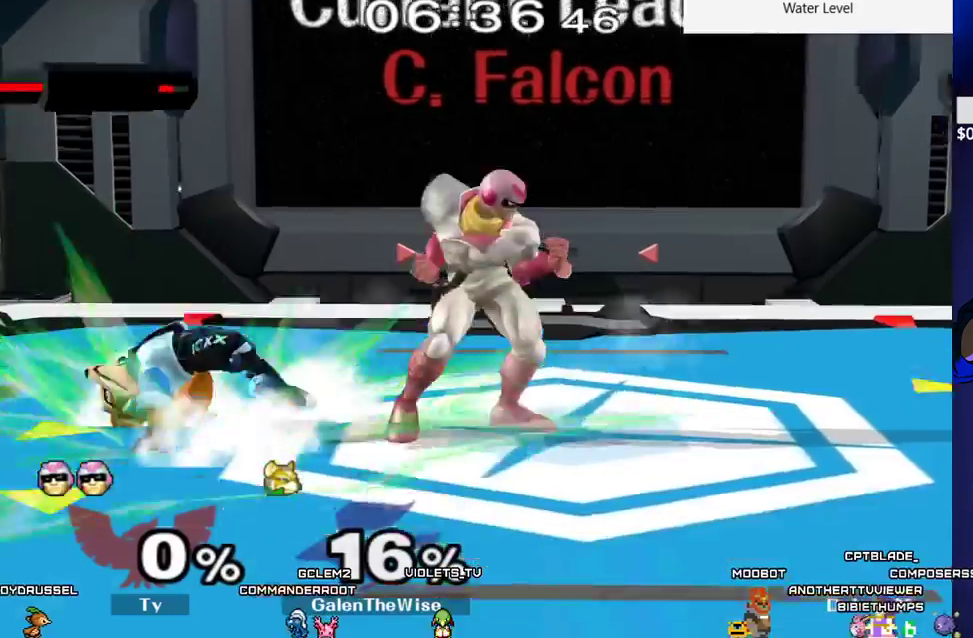
{"buttons": ["DPAD_UP", "DPAD_RIGHT"], "events": [[200, "DPAD_RIGHT", "down"], [217, "DPAD_UP", "down"], [317, "DPAD_UP", "up"], [350, "DPAD_UP", "down"]]}
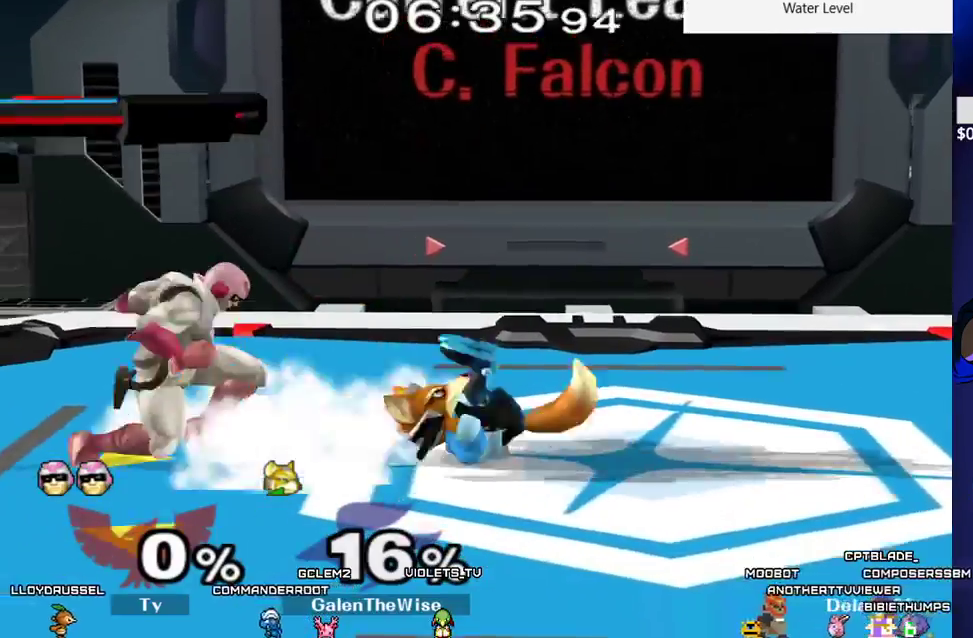
{"buttons": ["L1"], "events": [[17, "DPAD_UP", "up"], [83, "DPAD_RIGHT", "up"], [400, "L1", "down"]]}
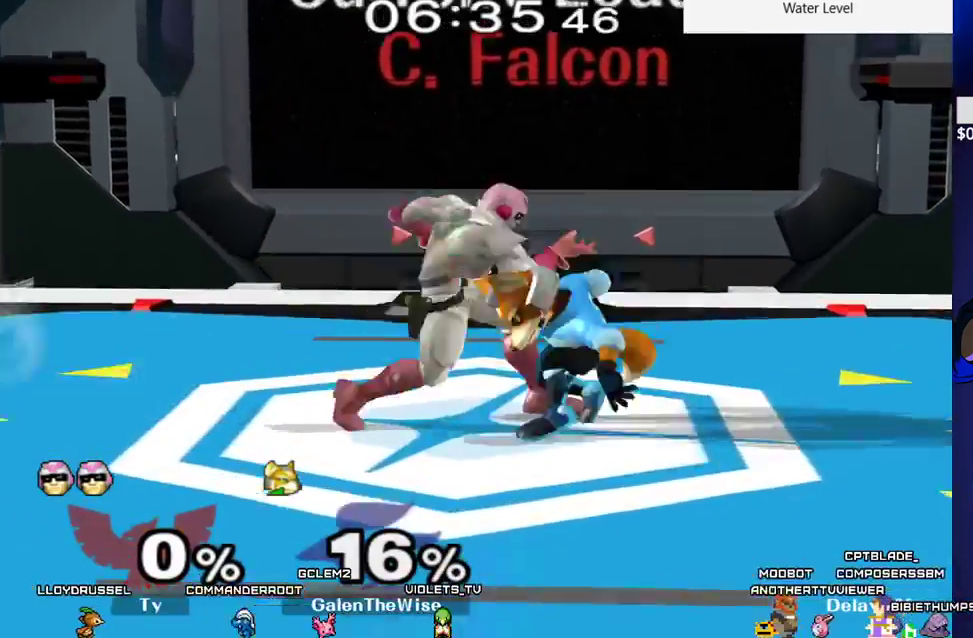
{"buttons": [], "events": [[17, "DPAD_DOWN", "down"], [100, "L1", "up"], [150, "DPAD_DOWN", "up"]]}
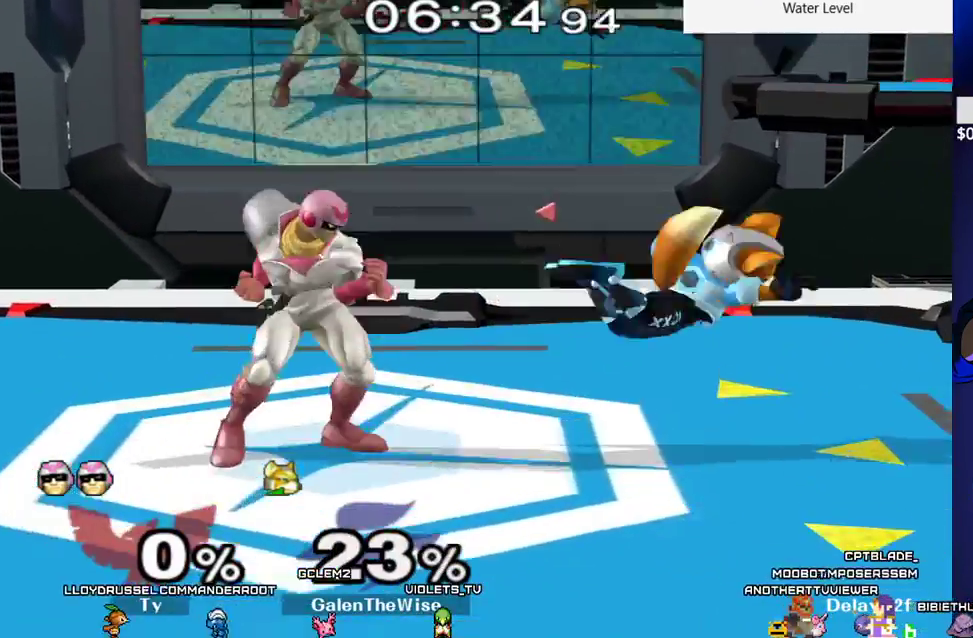
{"buttons": [], "events": [[17, "L1", "down"], [33, "DPAD_LEFT", "down"], [67, "DPAD_UP", "down"], [217, "DPAD_UP", "up"], [317, "L1", "up"], [333, "DPAD_LEFT", "up"]]}
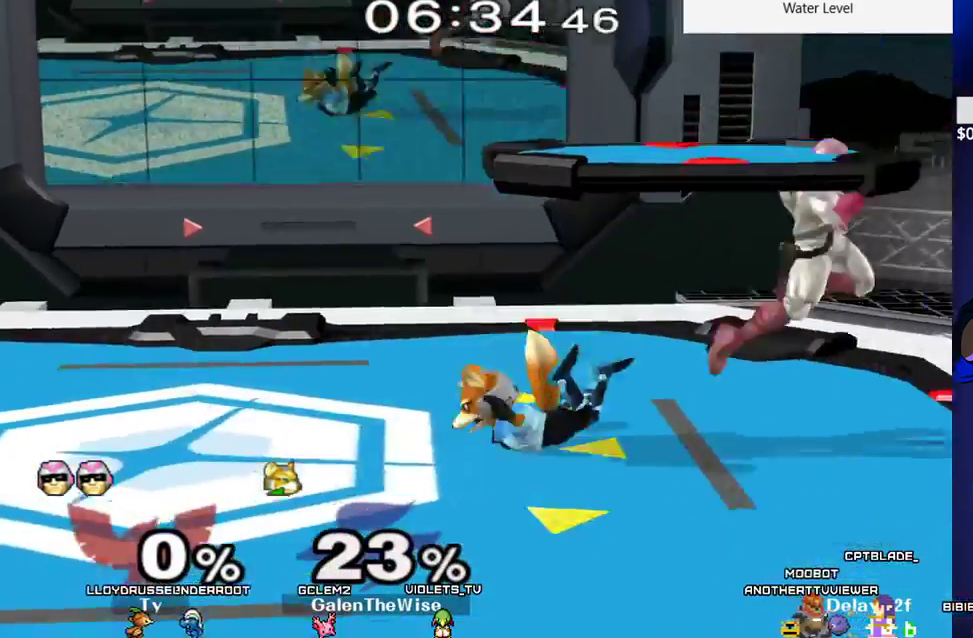
{"buttons": ["DPAD_UP"], "events": [[367, "DPAD_UP", "down"]]}
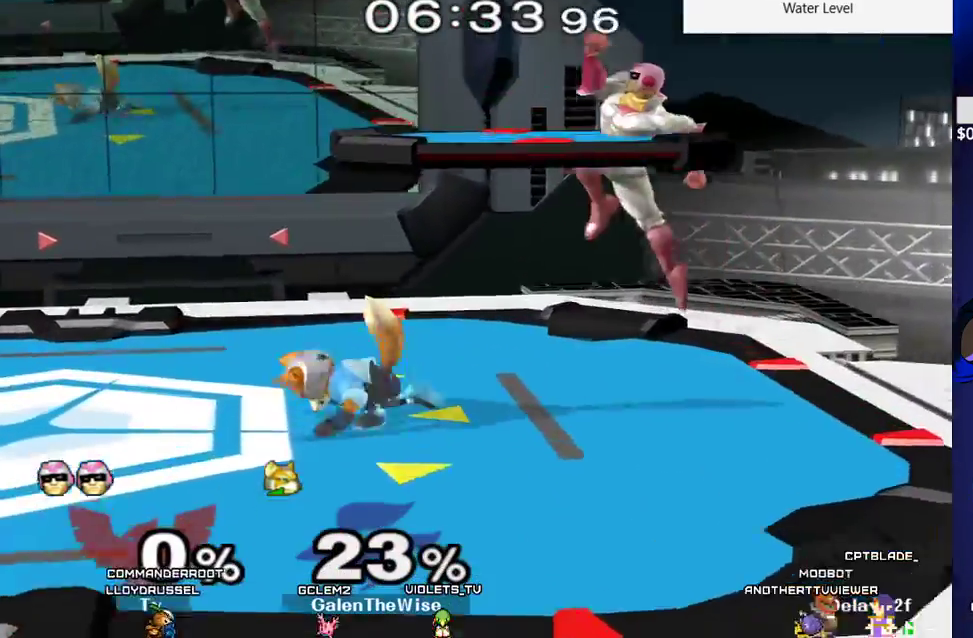
{"buttons": ["B", "DPAD_DOWN"], "events": [[200, "DPAD_UP", "up"], [417, "DPAD_DOWN", "down"], [450, "B", "down"]]}
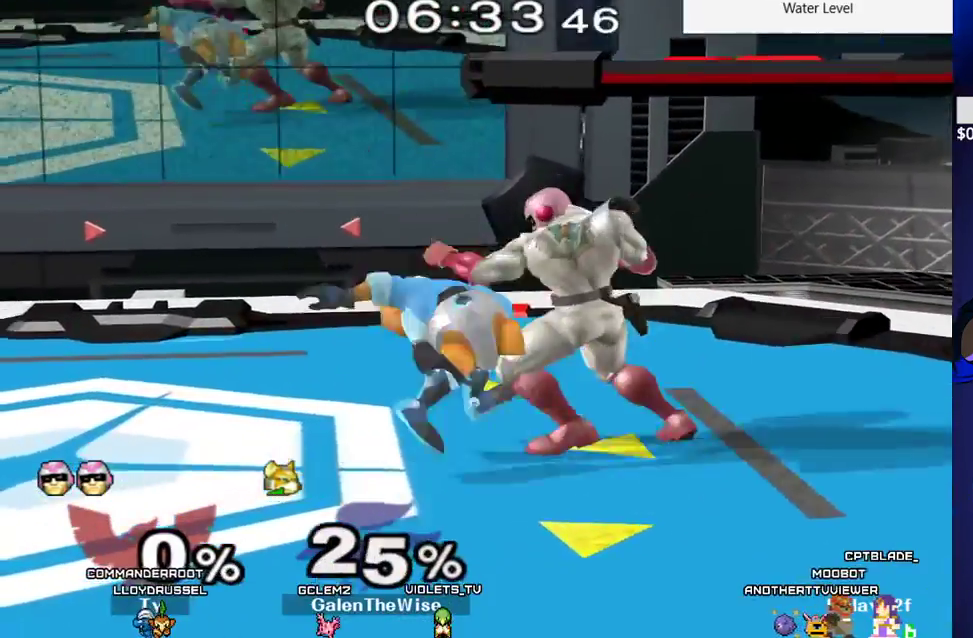
{"buttons": ["DPAD_DOWN"], "events": [[17, "B", "up"], [67, "Y", "down"], [83, "DPAD_RIGHT", "down"], [100, "R1", "down"], [133, "Y", "up"], [183, "R1", "up"], [283, "DPAD_RIGHT", "up"]]}
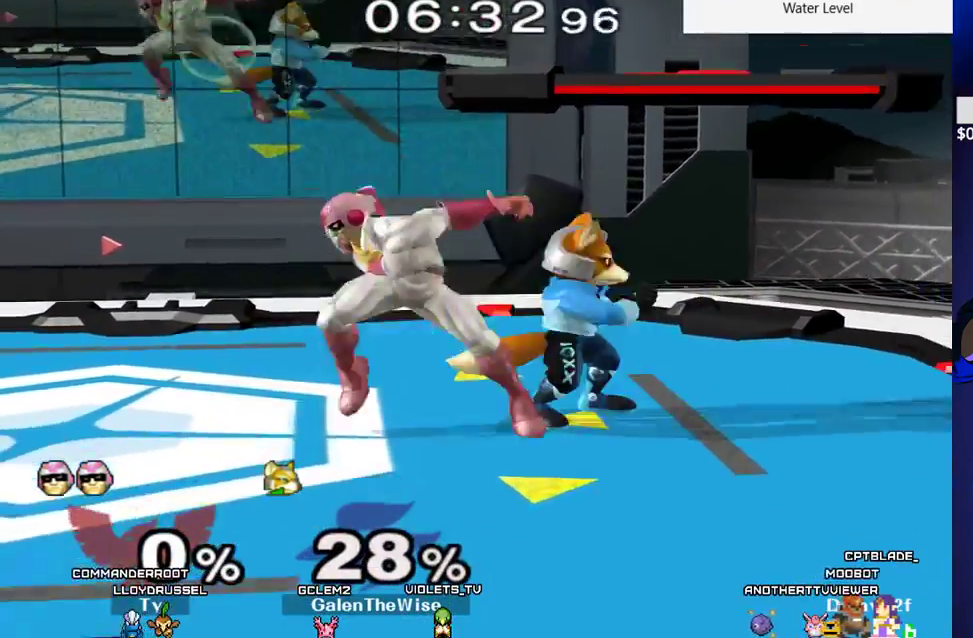
{"buttons": ["R1", "DPAD_DOWN", "DPAD_LEFT"], "events": [[283, "B", "down"], [367, "B", "up"], [417, "Y", "down"], [450, "DPAD_LEFT", "down"], [450, "R1", "down"], [483, "Y", "up"]]}
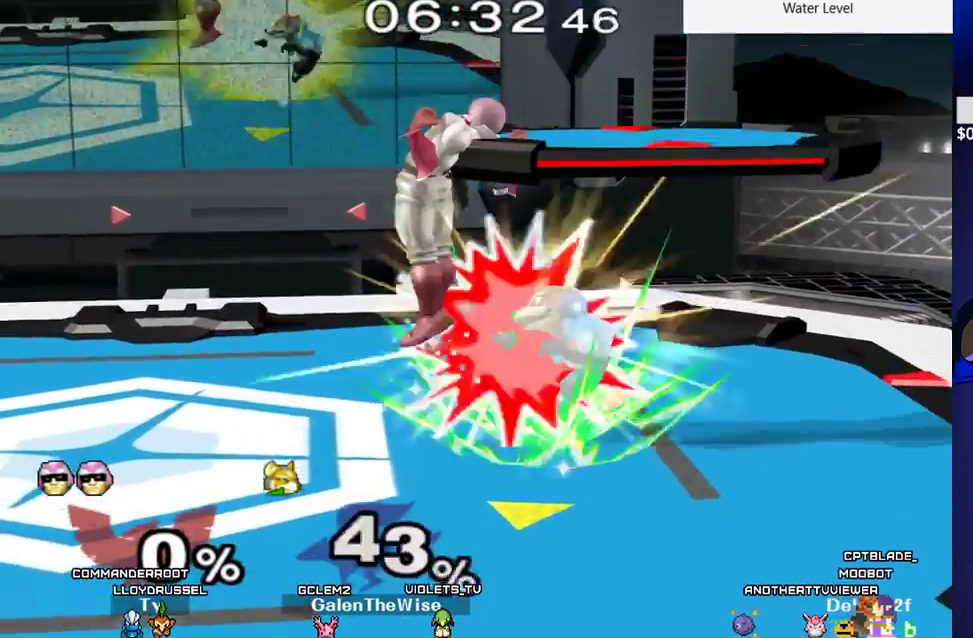
{"buttons": ["L1"], "events": [[33, "R1", "up"], [67, "DPAD_LEFT", "up"], [383, "DPAD_DOWN", "up"], [483, "L1", "down"]]}
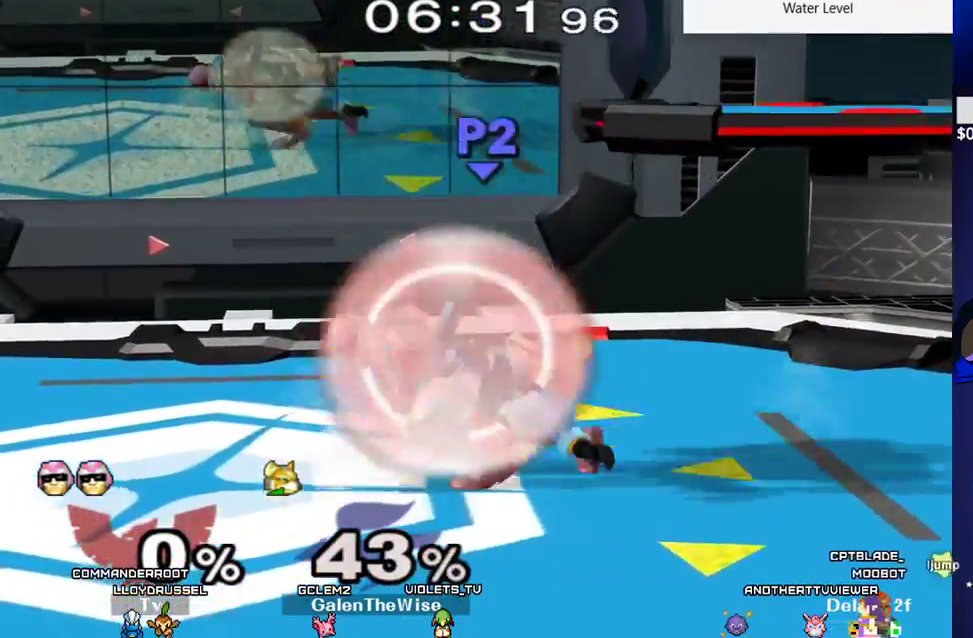
{"buttons": ["DPAD_UP", "DPAD_LEFT"], "events": [[17, "DPAD_UP", "down"], [133, "DPAD_UP", "up"], [200, "L1", "up"], [367, "DPAD_LEFT", "down"], [383, "DPAD_UP", "down"]]}
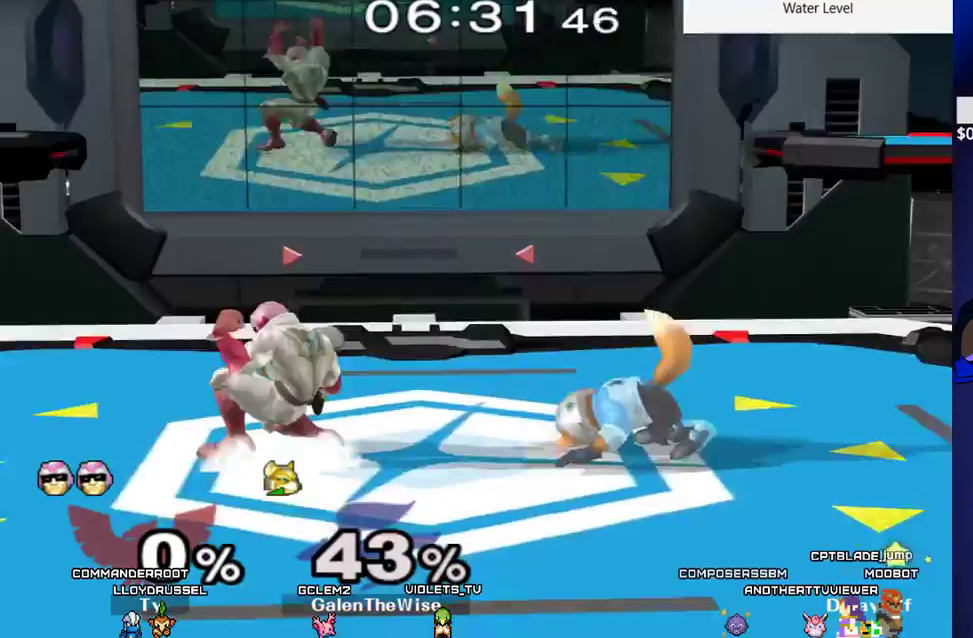
{"buttons": ["L1"], "events": [[67, "DPAD_UP", "up"], [133, "DPAD_LEFT", "up"], [417, "L1", "down"]]}
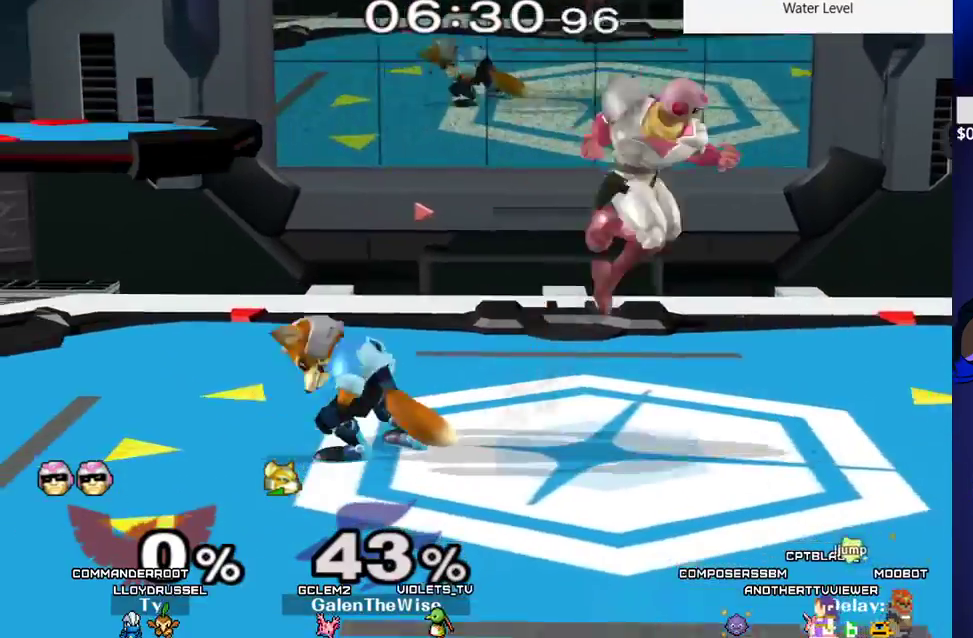
{"buttons": ["DPAD_RIGHT"], "events": [[217, "X", "down"], [300, "DPAD_RIGHT", "down"], [367, "L1", "up"], [467, "X", "up"]]}
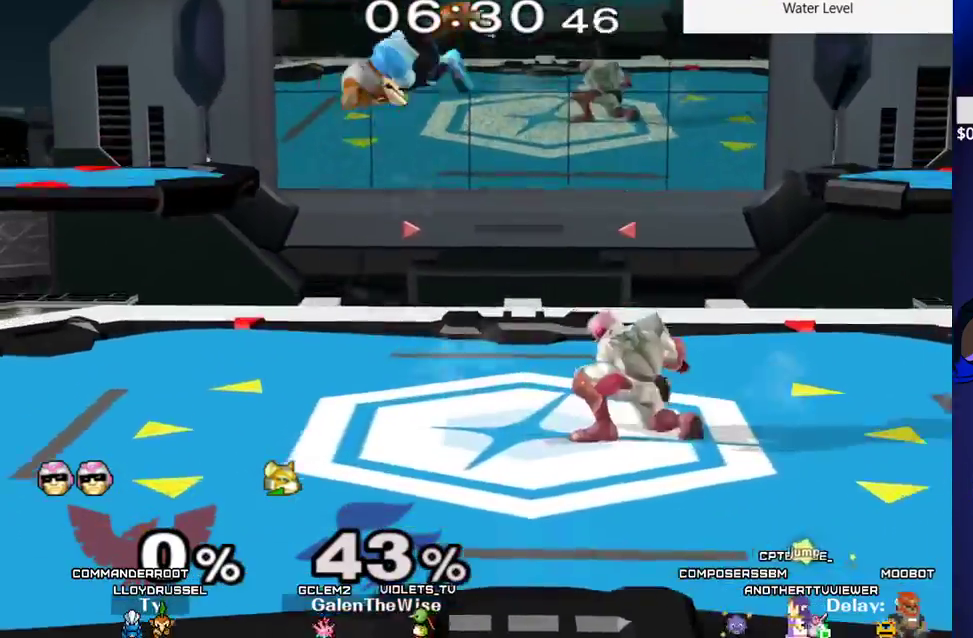
{"buttons": ["DPAD_LEFT"], "events": [[83, "DPAD_DOWN", "down"], [183, "X", "down"], [233, "DPAD_RIGHT", "up"], [250, "DPAD_DOWN", "up"], [350, "DPAD_LEFT", "down"], [417, "X", "up"]]}
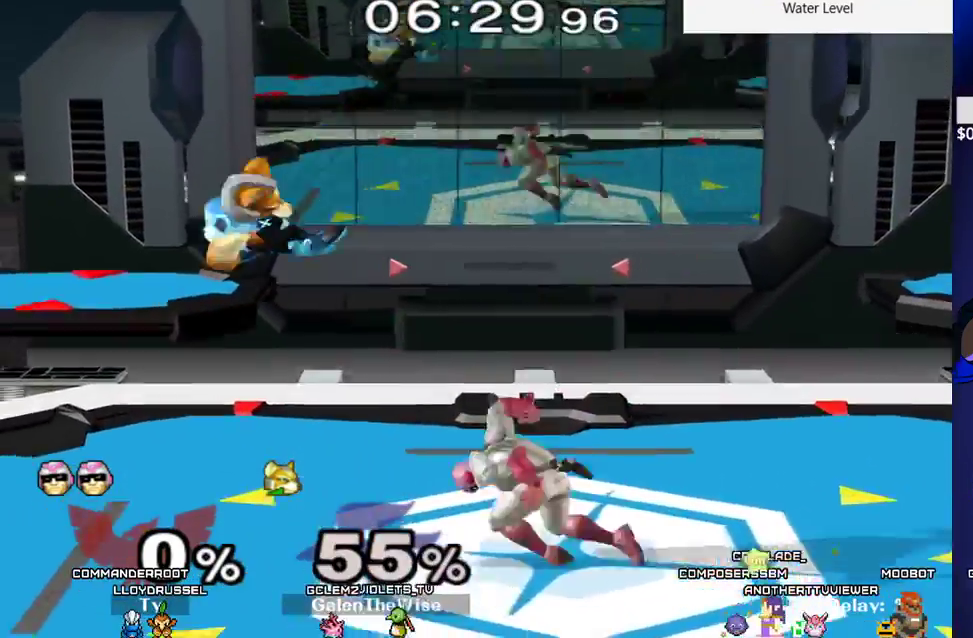
{"buttons": ["DPAD_UP"], "events": [[50, "DPAD_LEFT", "up"], [67, "DPAD_DOWN", "down"], [67, "L1", "down"], [100, "DPAD_DOWN", "up"], [233, "L1", "up"], [467, "DPAD_UP", "down"]]}
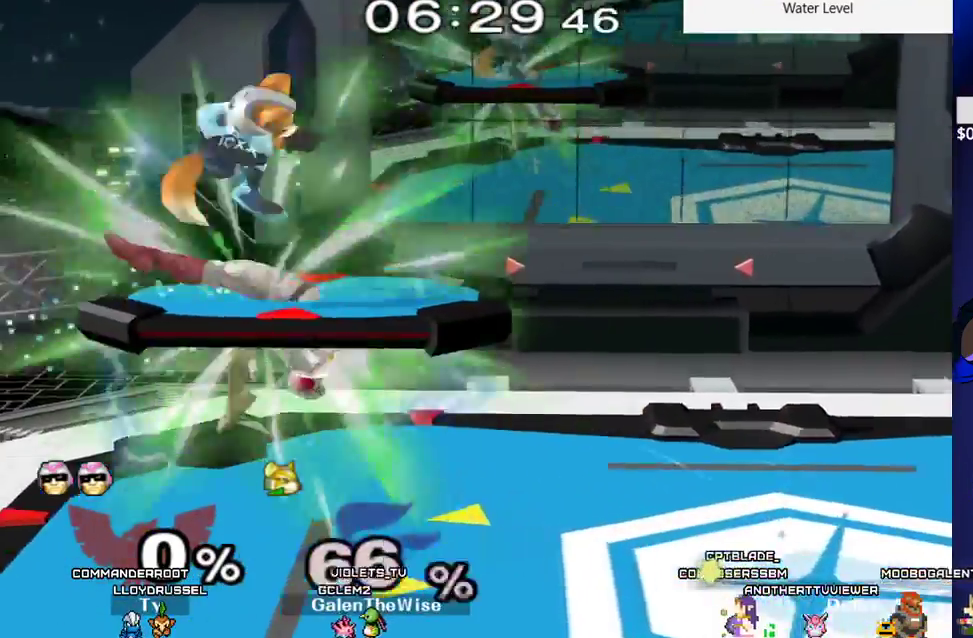
{"buttons": ["L1", "DPAD_DOWN"], "events": [[133, "DPAD_RIGHT", "down"], [133, "DPAD_UP", "up"], [400, "L1", "down"], [450, "DPAD_DOWN", "down"], [483, "DPAD_RIGHT", "up"]]}
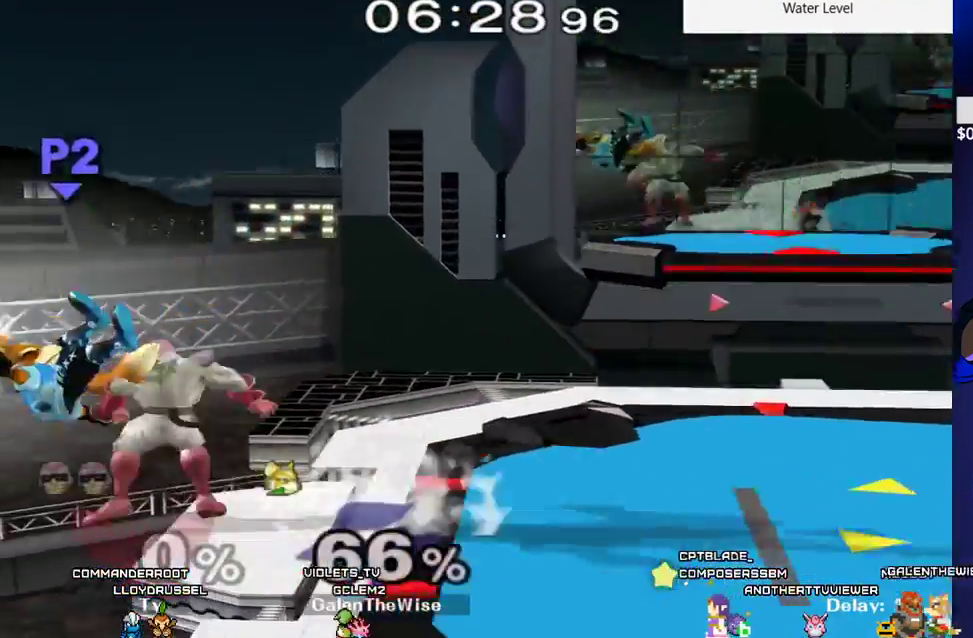
{"buttons": ["DPAD_LEFT"], "events": [[17, "DPAD_DOWN", "up"], [33, "L1", "up"], [67, "DPAD_RIGHT", "down"], [133, "DPAD_DOWN", "down"], [217, "DPAD_RIGHT", "up"], [233, "DPAD_RIGHT", "down"], [300, "DPAD_RIGHT", "up"], [383, "DPAD_DOWN", "up"], [400, "DPAD_RIGHT", "down"], [450, "DPAD_RIGHT", "up"], [500, "DPAD_LEFT", "down"]]}